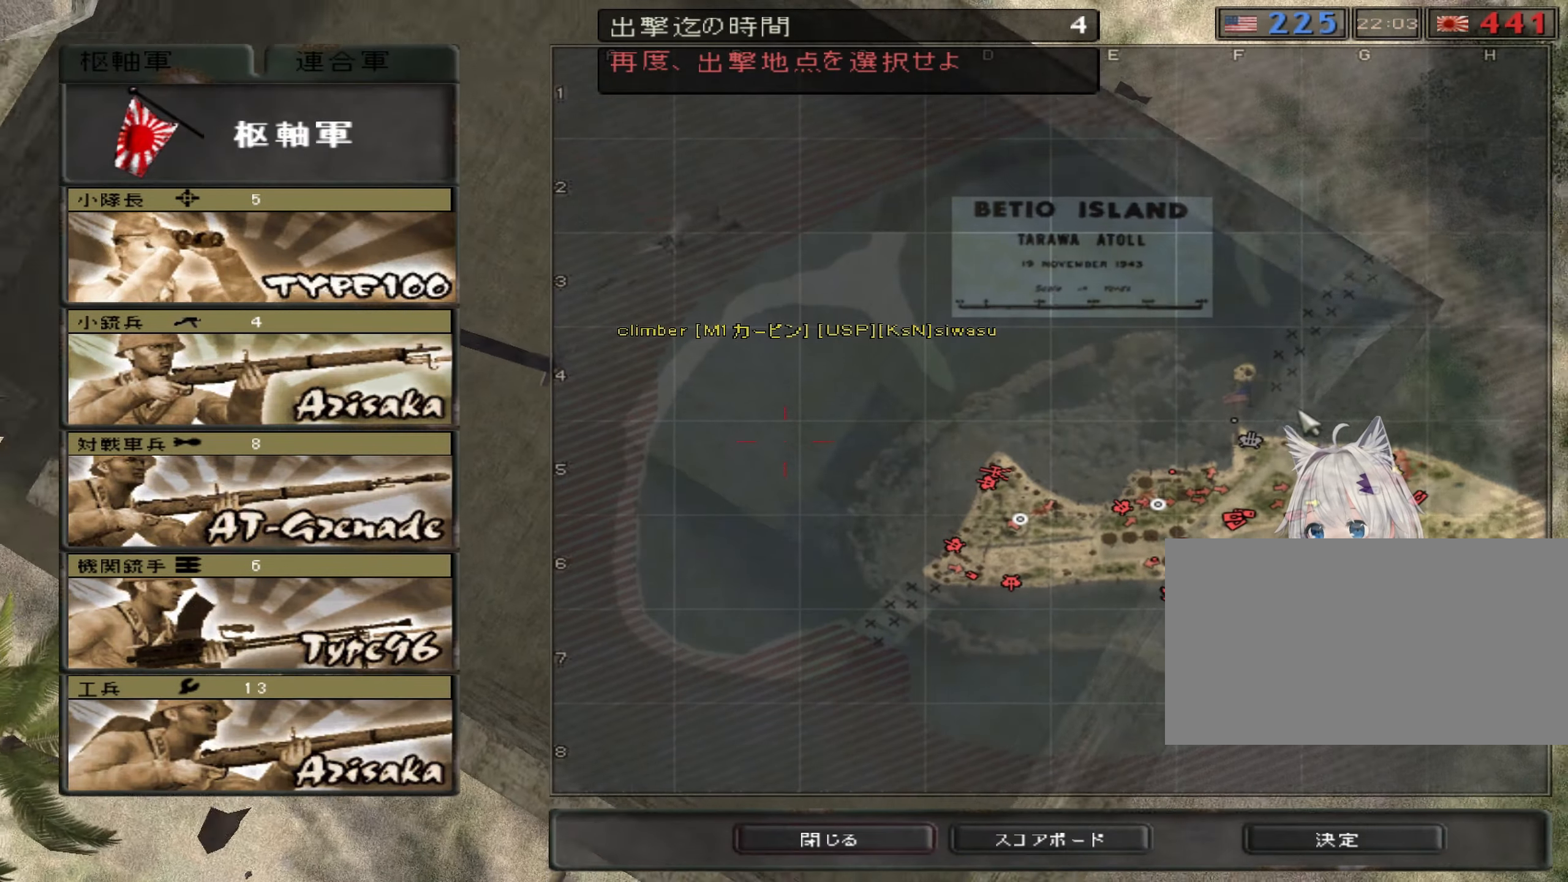
Gameplay with keyboard; each line is a JSON object with the keys held at the frame after it. "events" lists presses ("down") and releases ("up") of "0", "1", "2", "3", "4", "5", "6", "7", "8", "9", "a", "alt", "b", "c", "caps_lock", "ctrl", "d", "e", "equals", "escape", "f", "g", "h", "i", "j", "k", "l", "m", "minus", "n", "o", "p", "q", "r", "s", "shift", "space", "super", "t", "tab", "u", "v", "w", "x", "y" and "z" between this image and that frame as [ms after this image, input, new state], when the widget could be followed in between. No other keys are recorded. Mouse input is not recorded.
{"keys": [], "events": []}
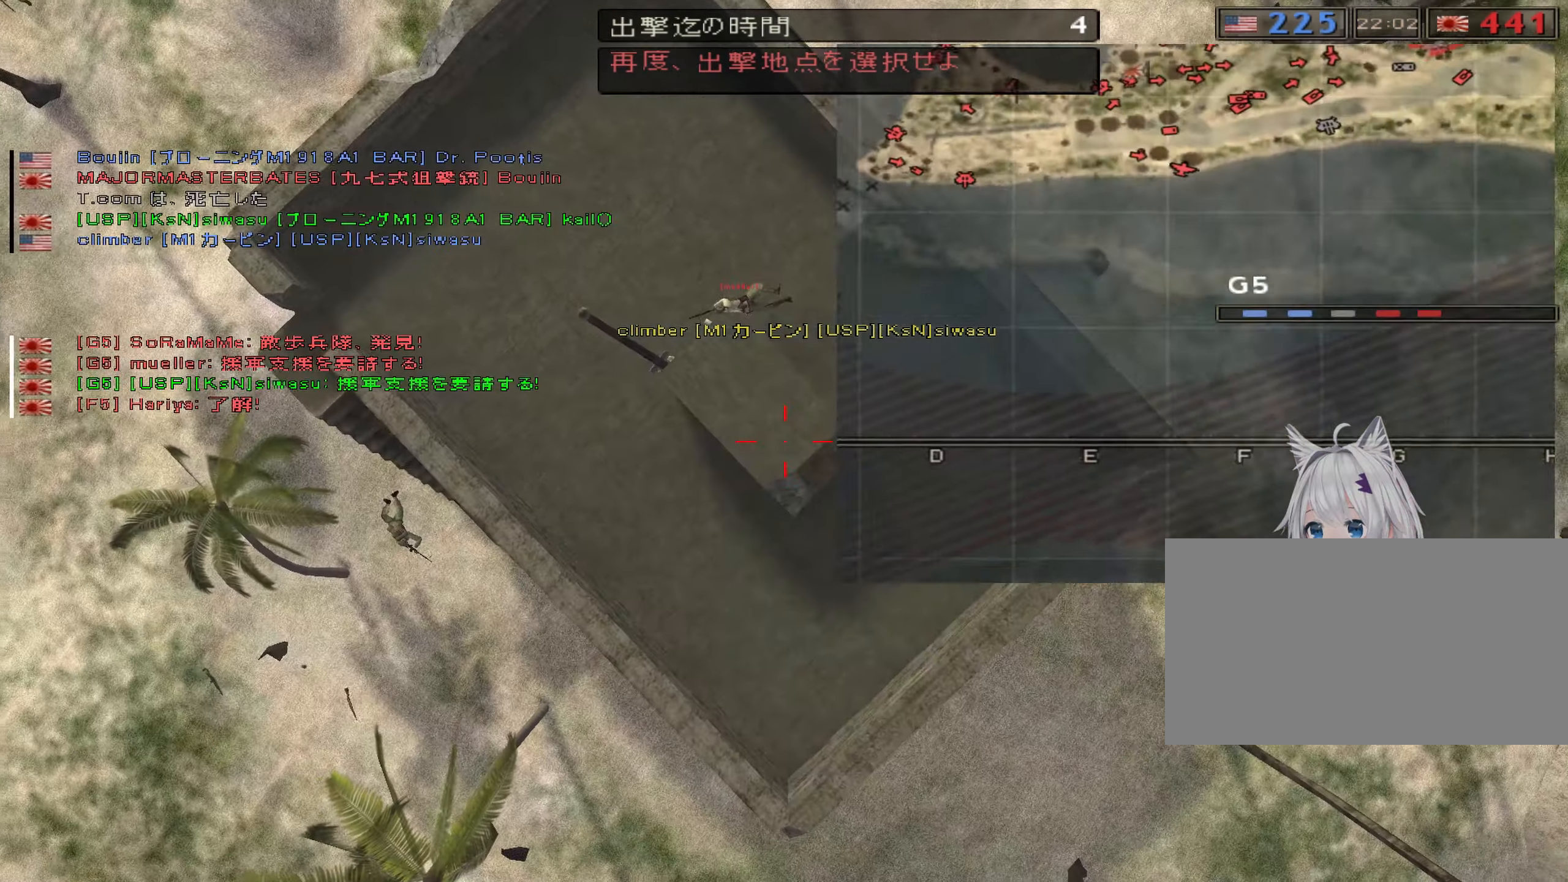
{"keys": [], "events": []}
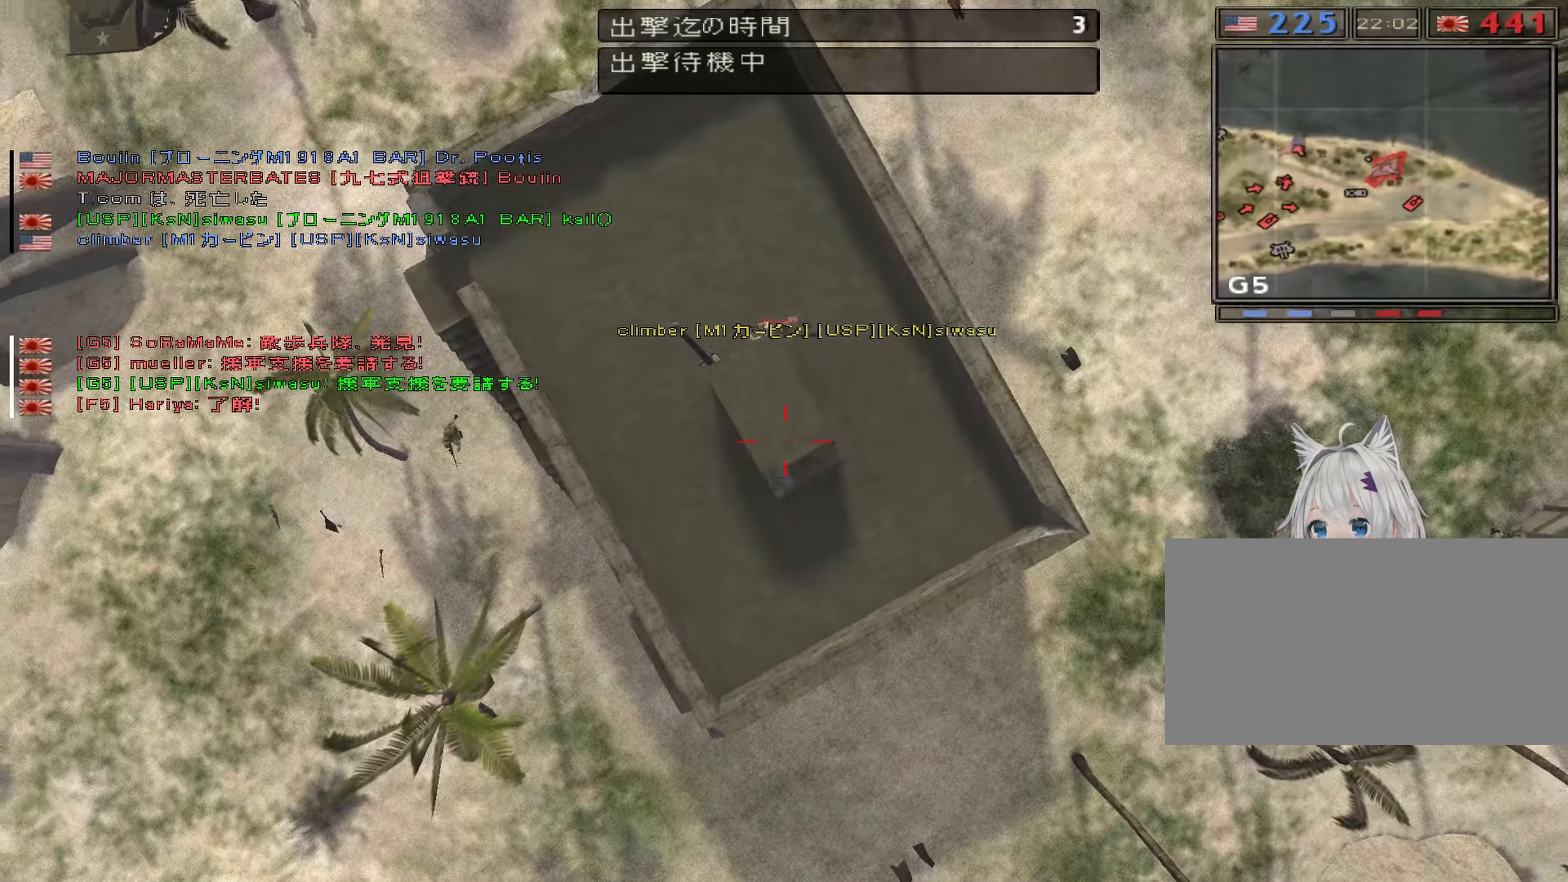
{"keys": [], "events": [[183, "c", "down"], [317, "c", "up"]]}
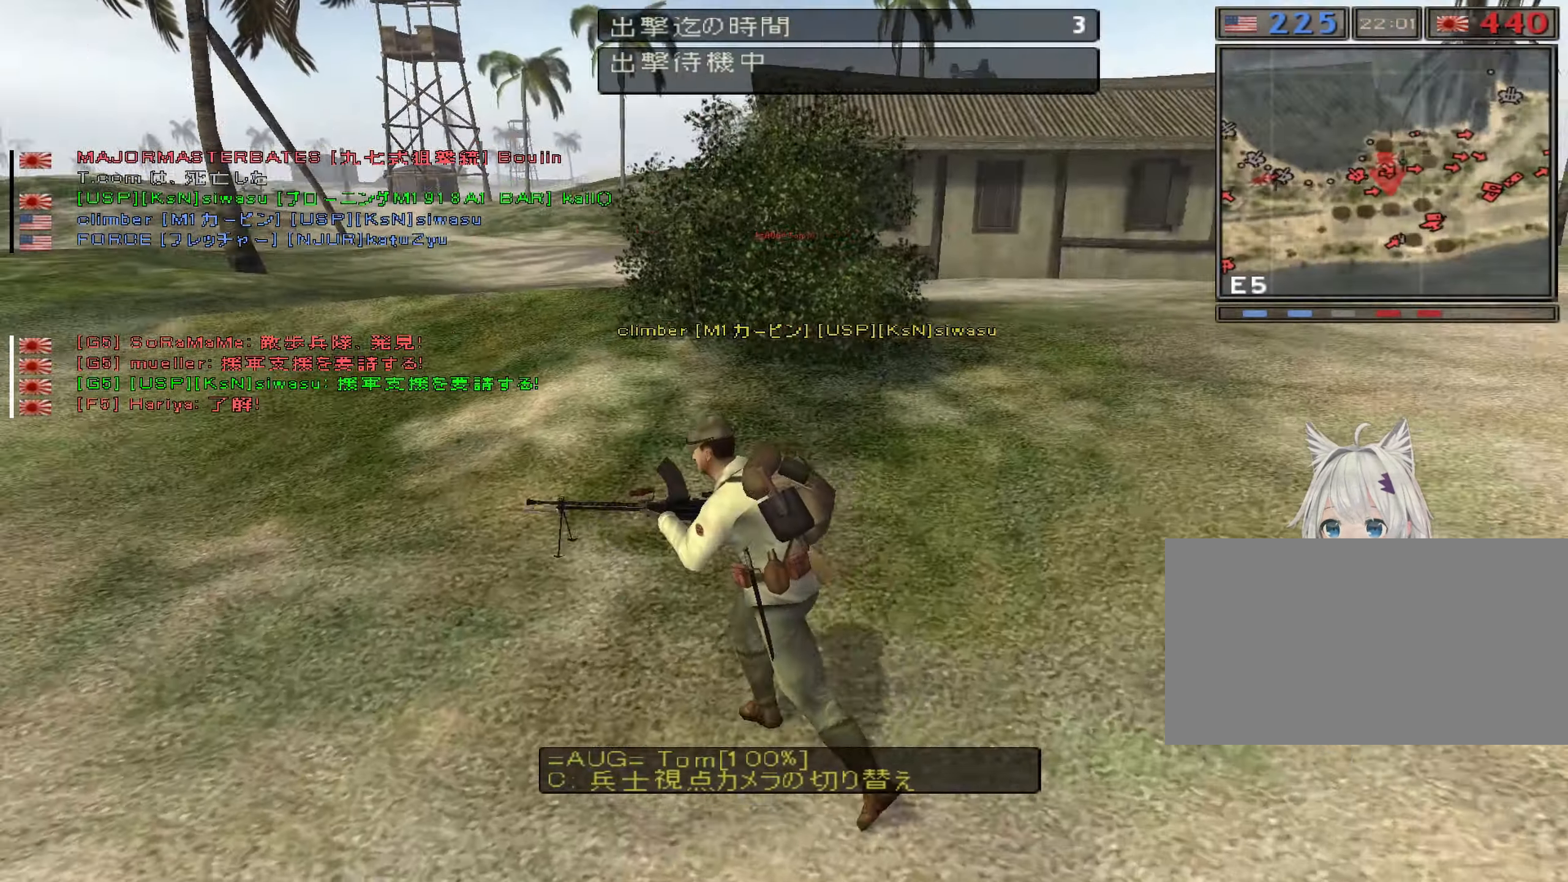
{"keys": [], "events": []}
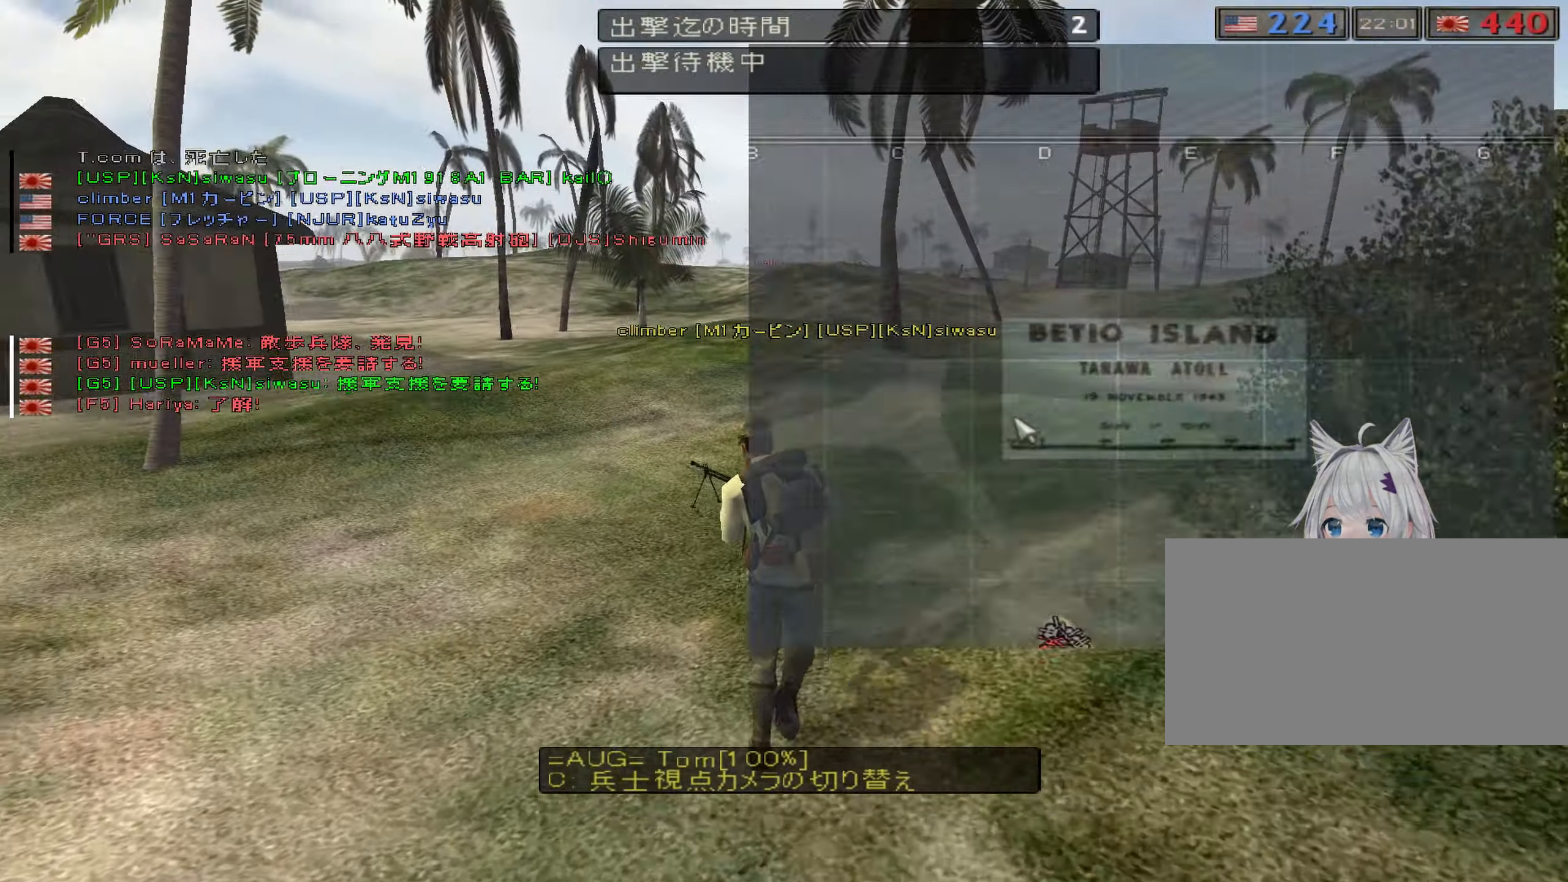
{"keys": [], "events": []}
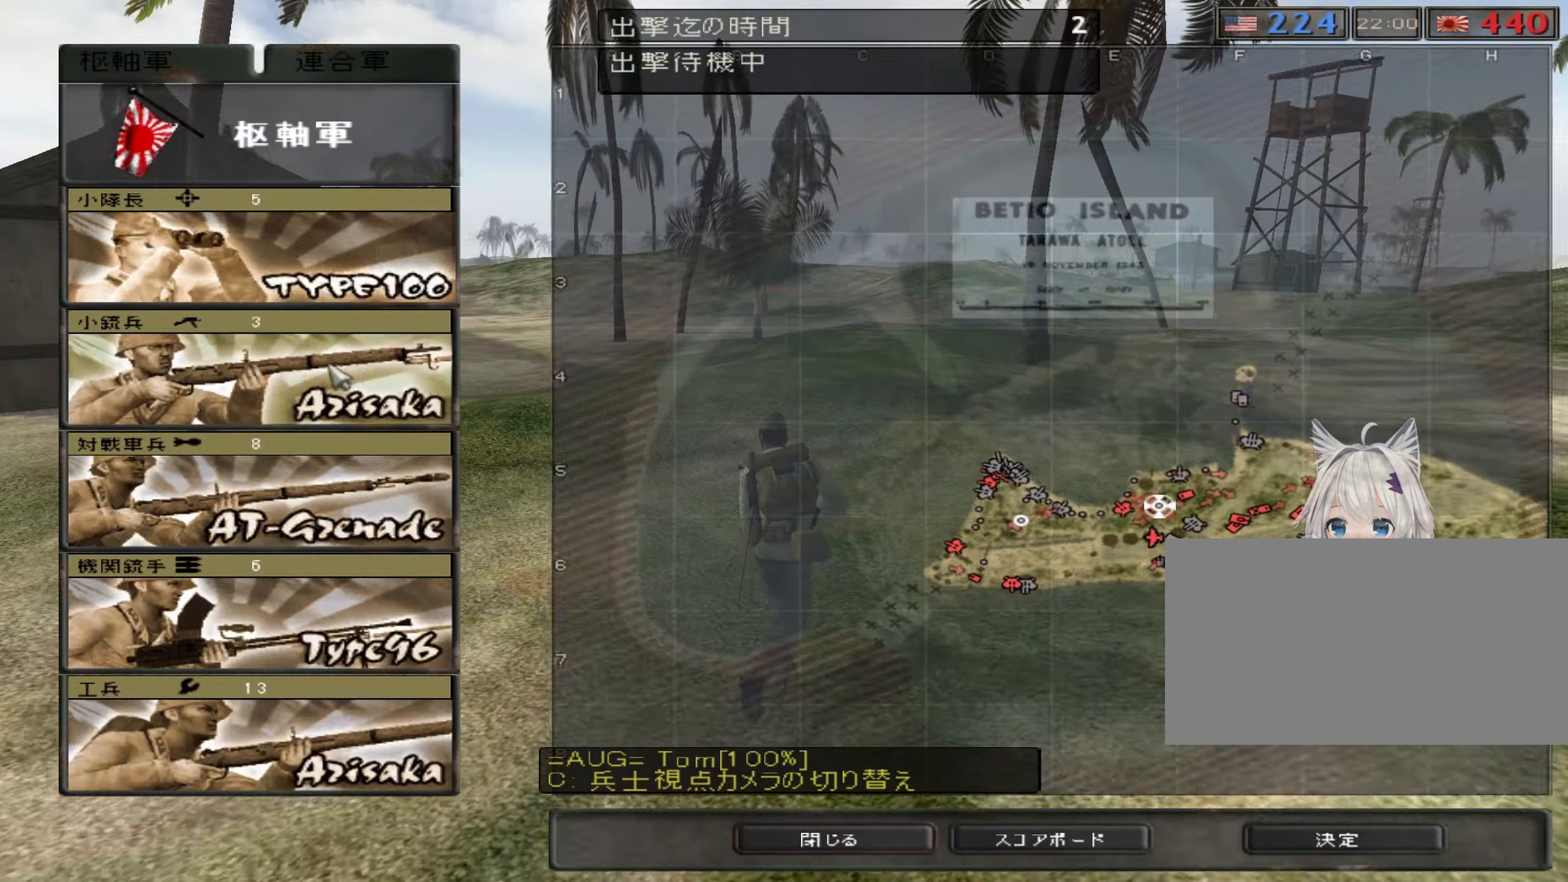
{"keys": [], "events": []}
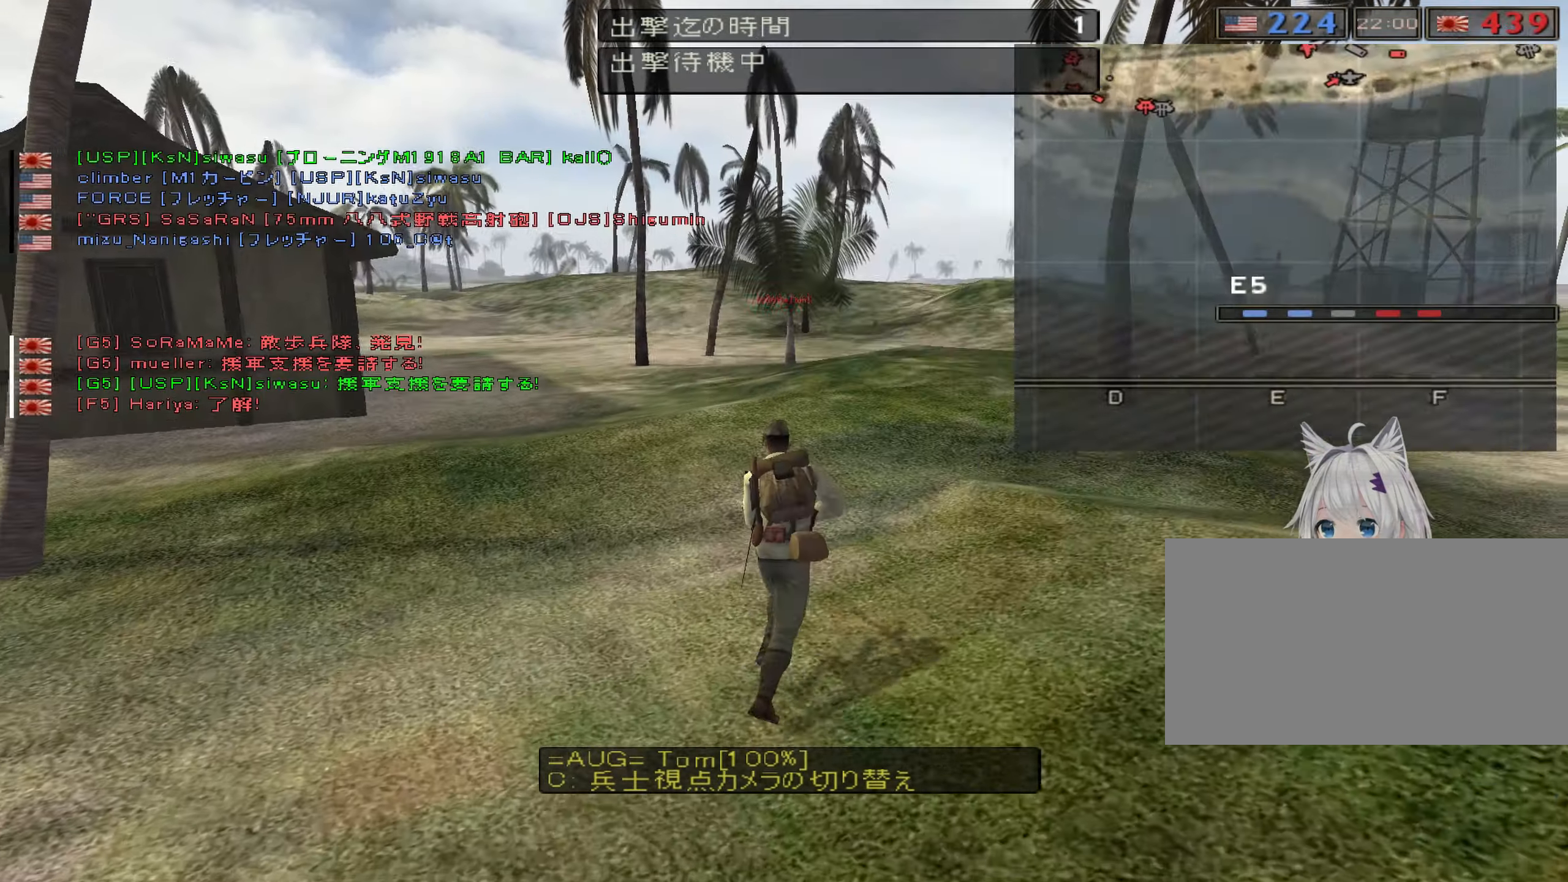
{"keys": [], "events": []}
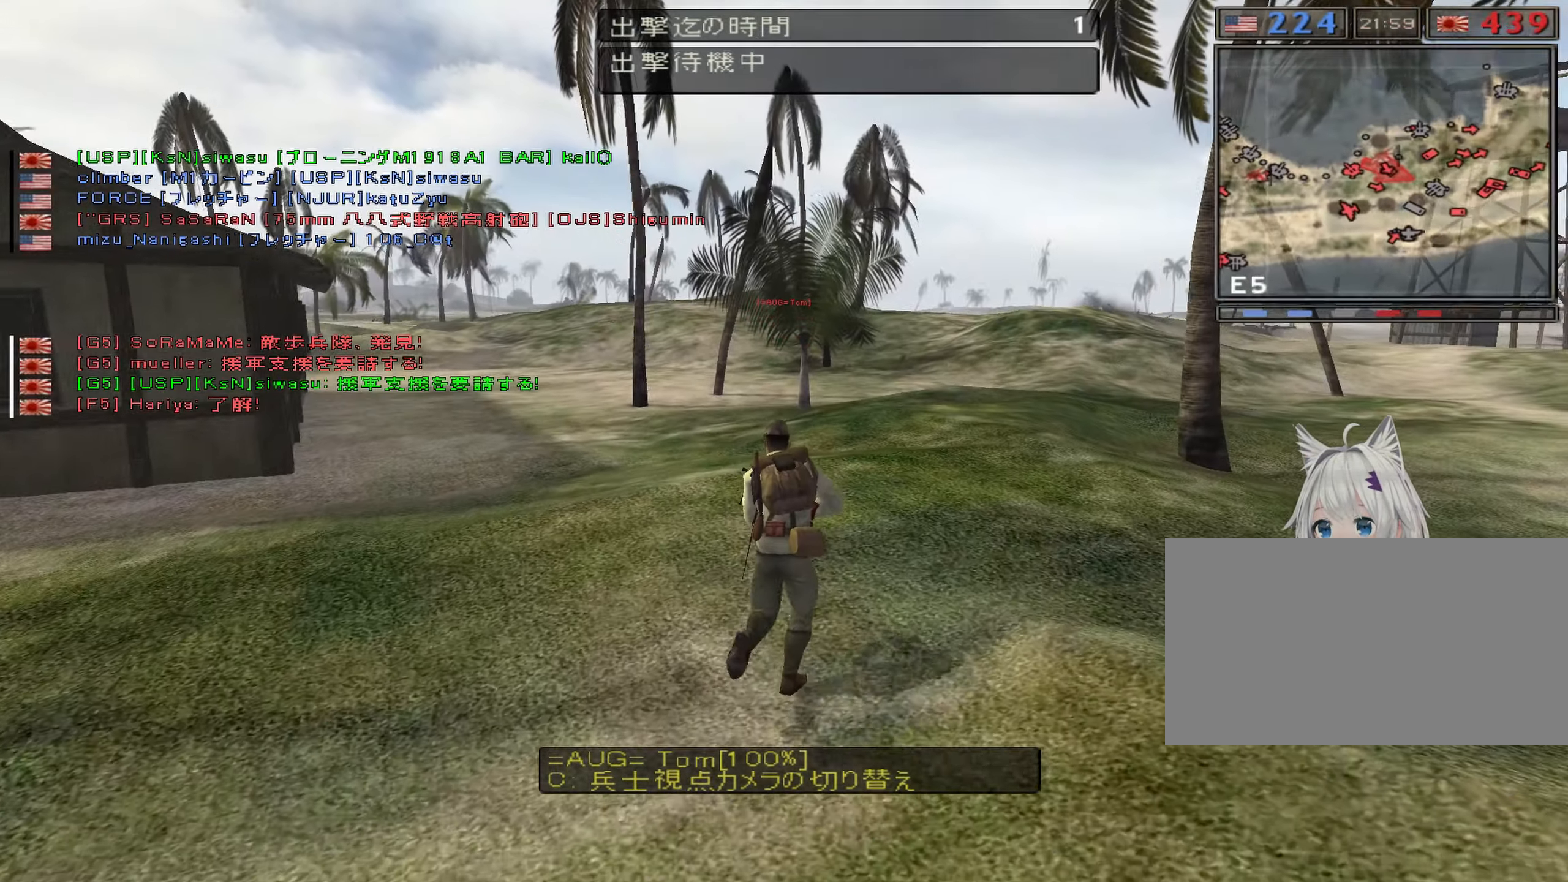
{"keys": [], "events": []}
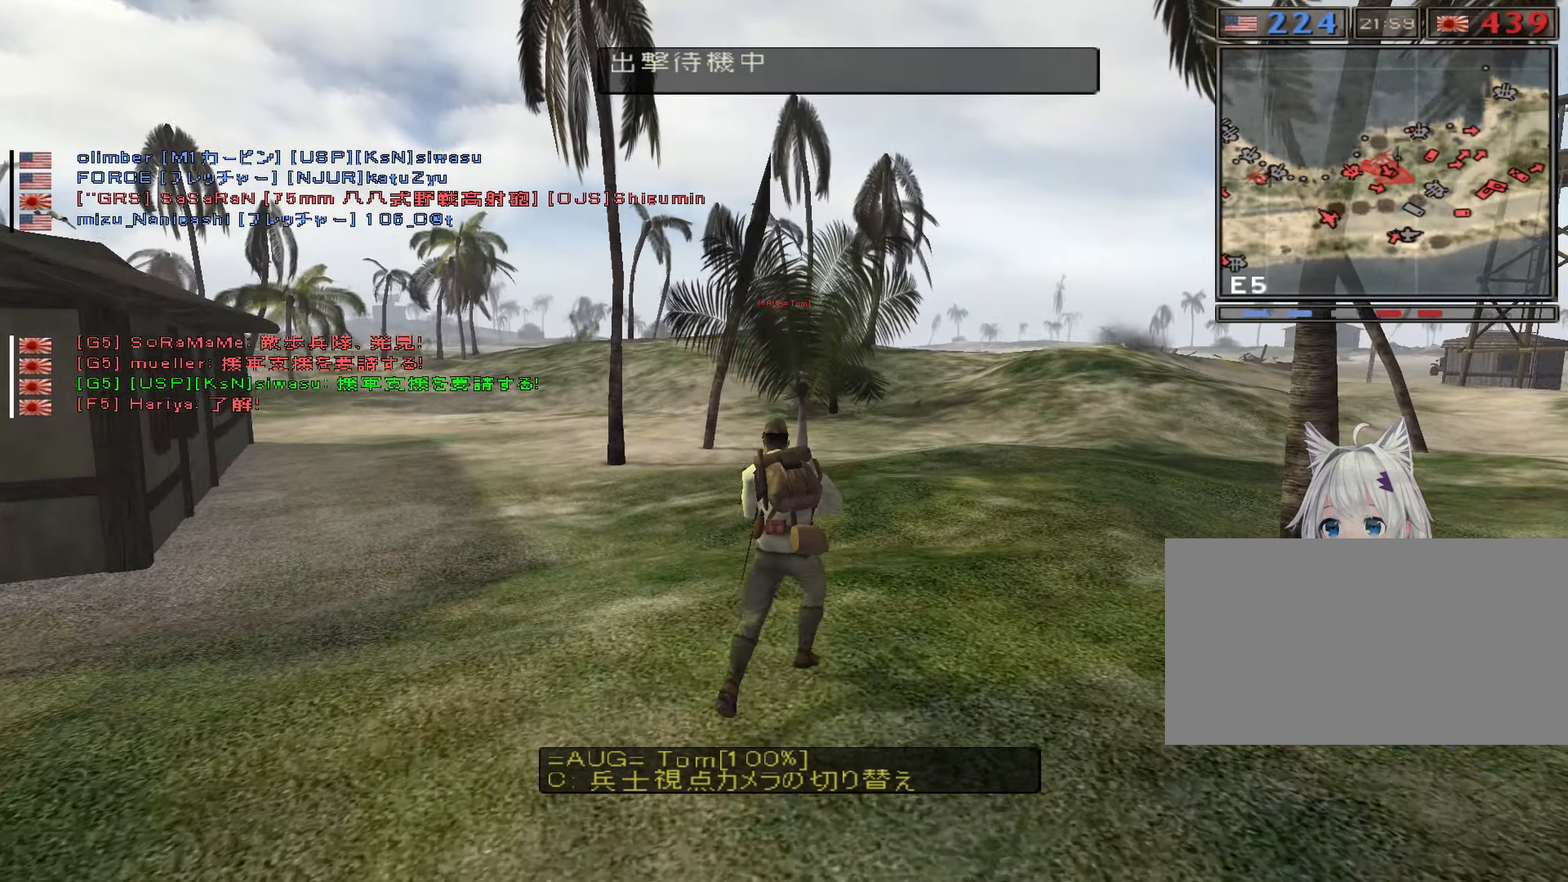
{"keys": [], "events": []}
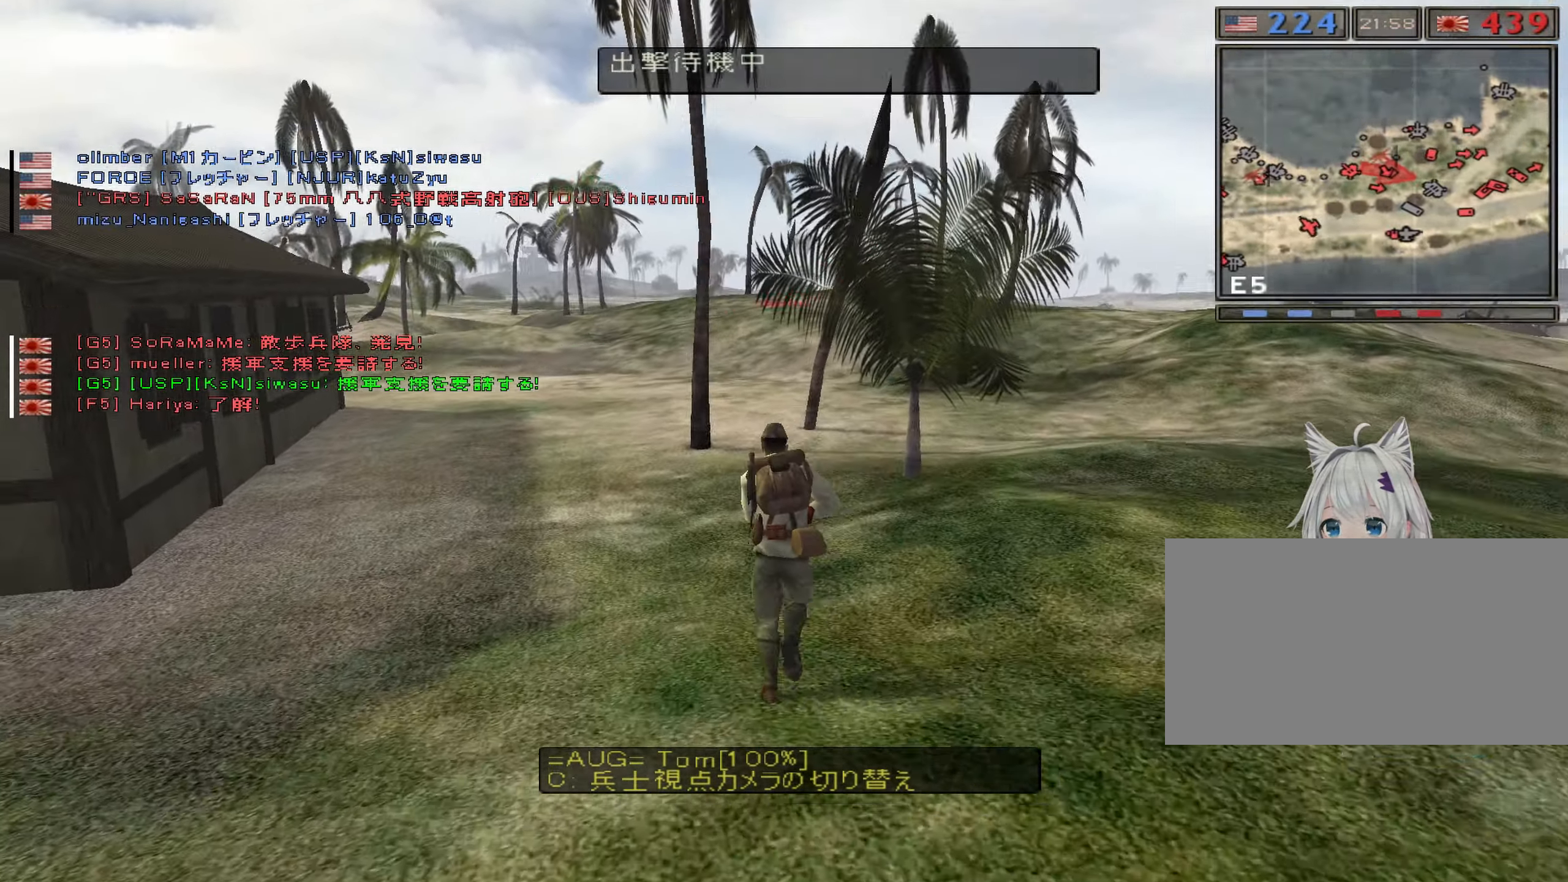
{"keys": [], "events": []}
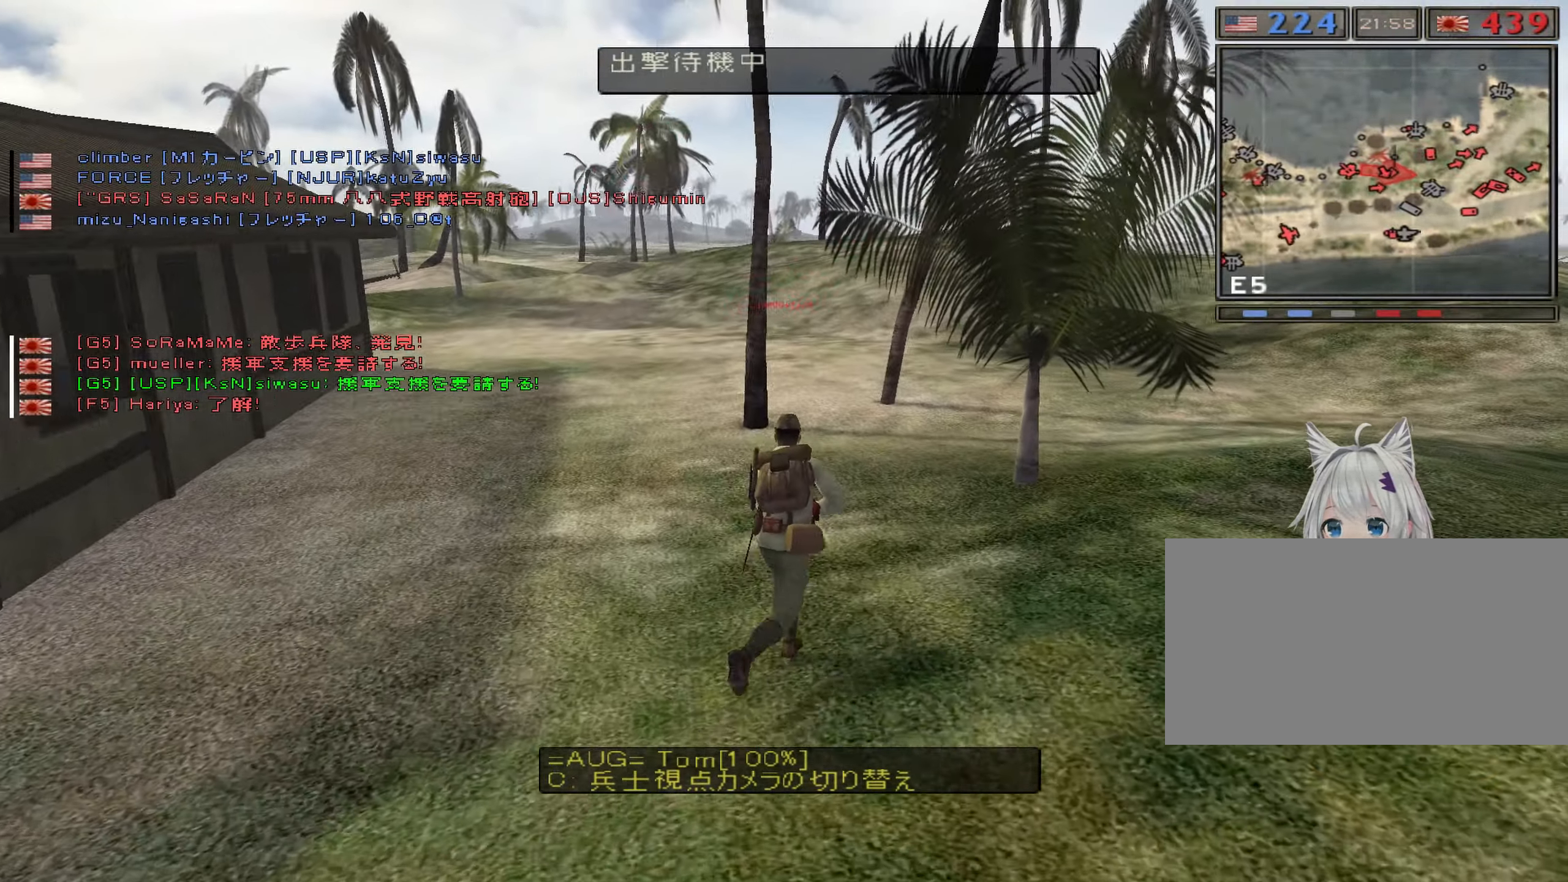
{"keys": [], "events": []}
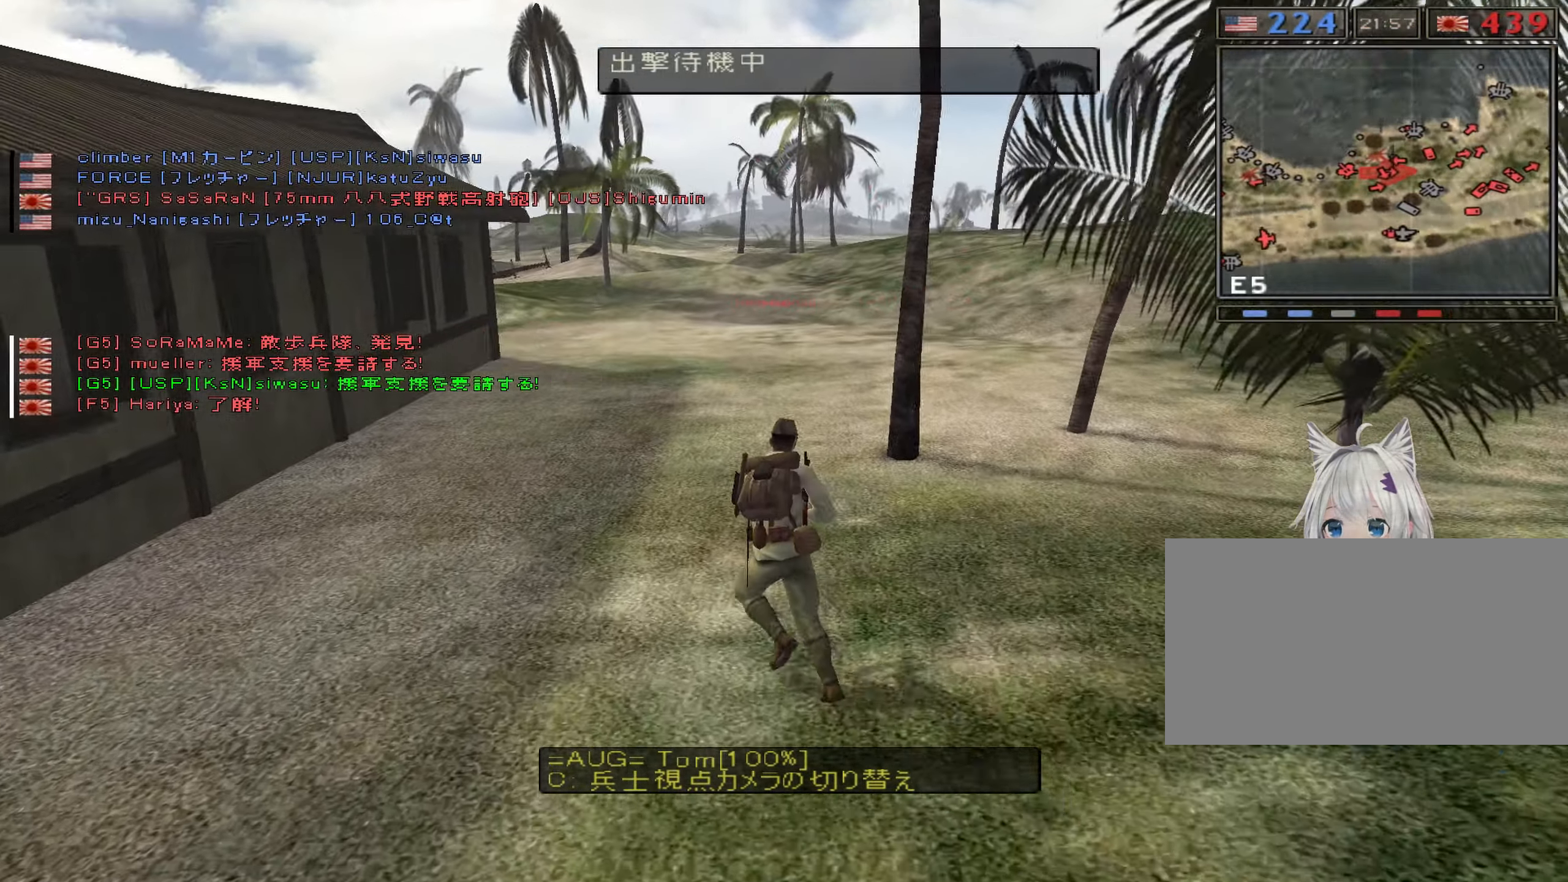
{"keys": ["d"], "events": [[484, "d", "down"]]}
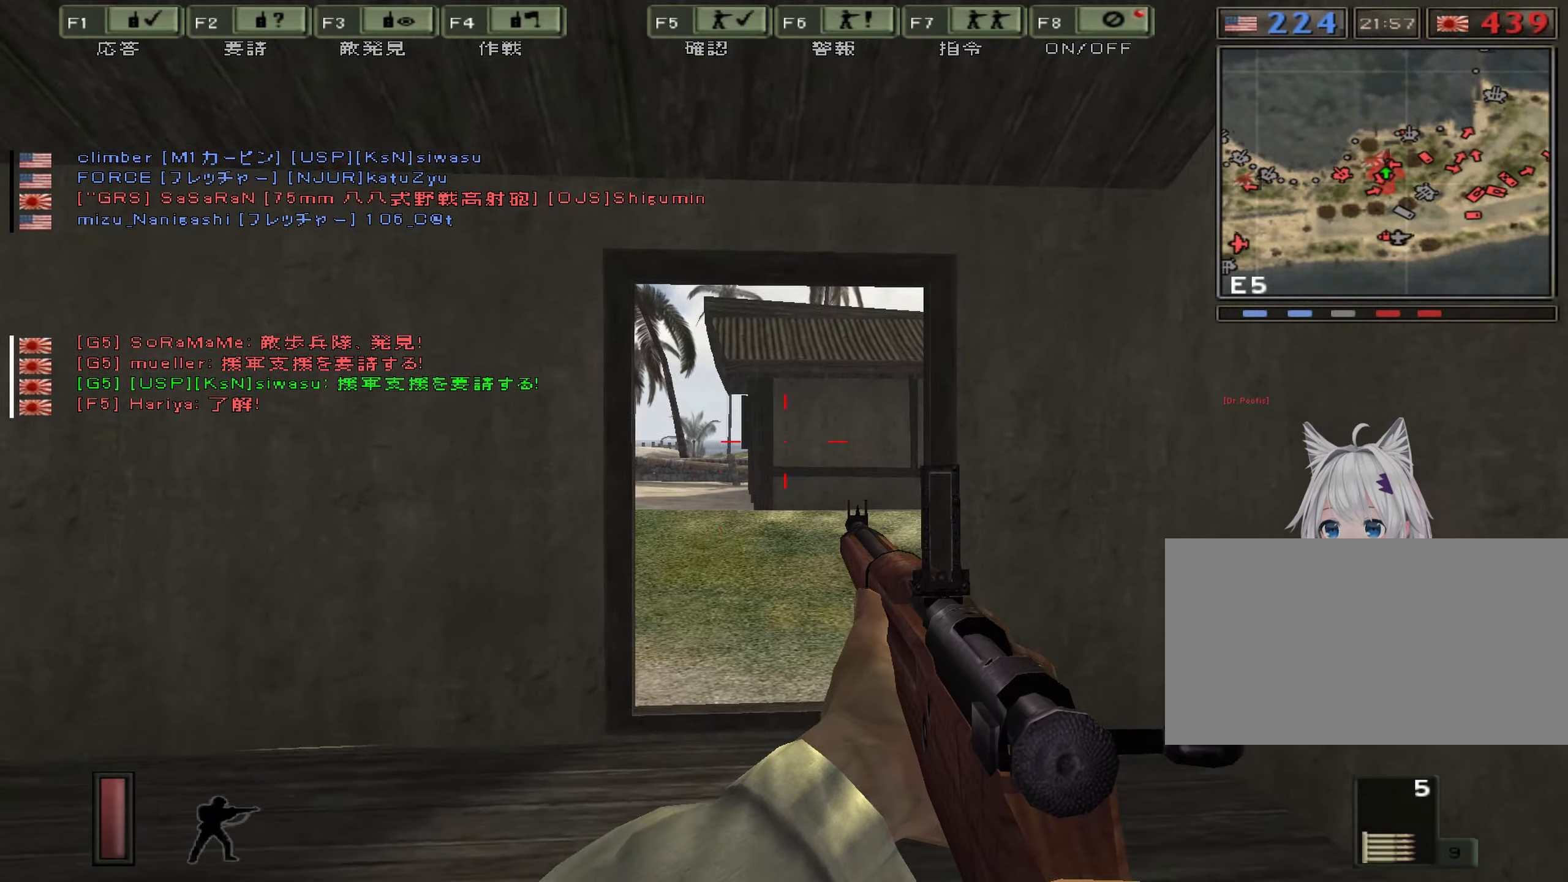
{"keys": [], "events": [[317, "d", "up"]]}
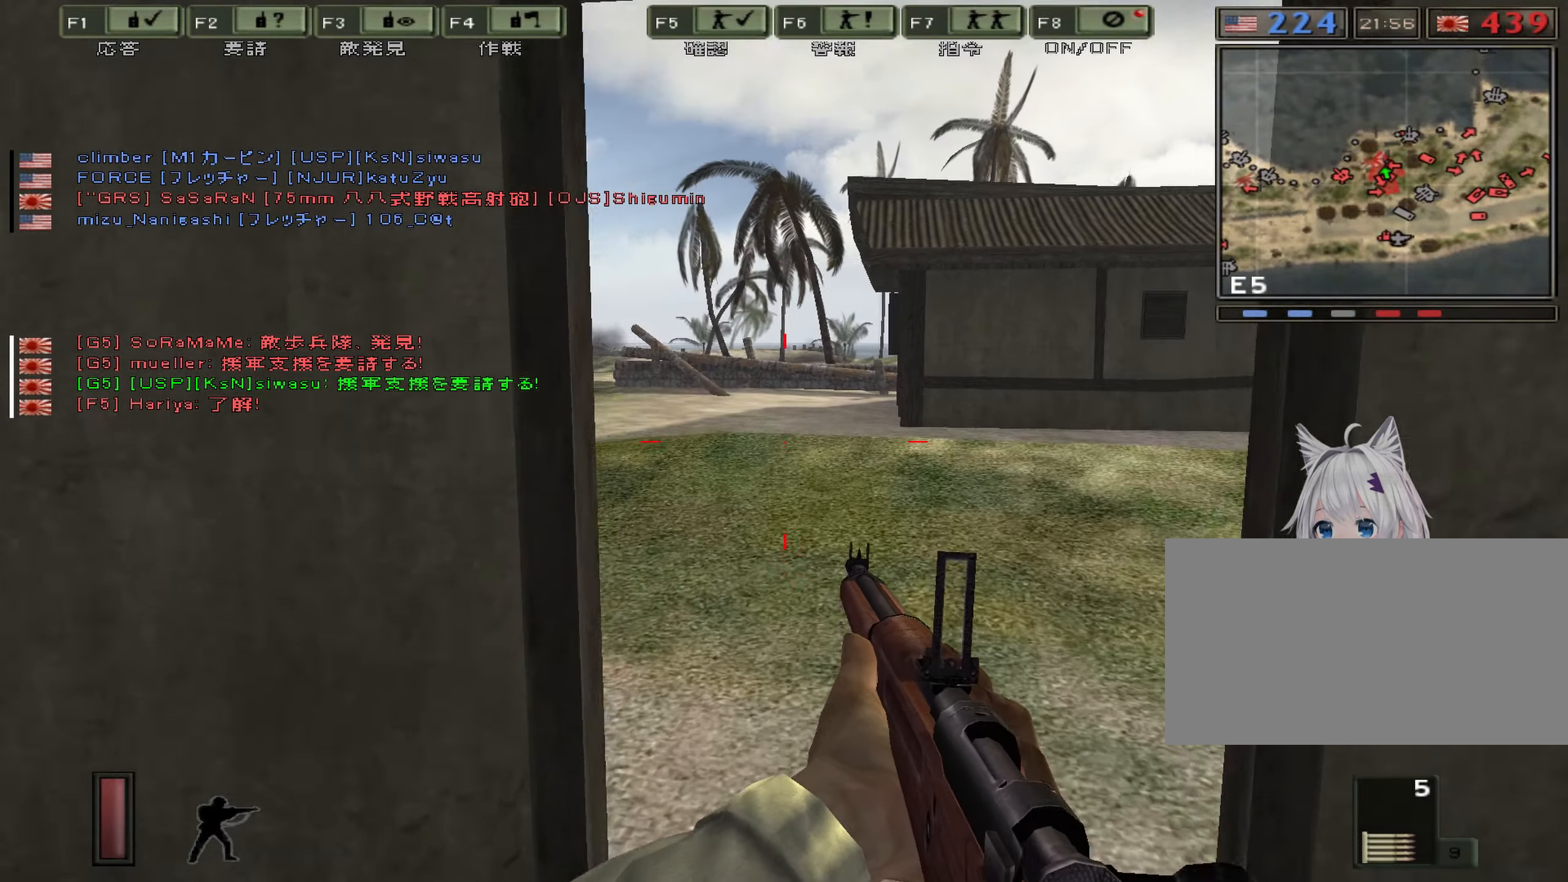
{"keys": [], "events": [[134, "d", "down"], [500, "d", "up"]]}
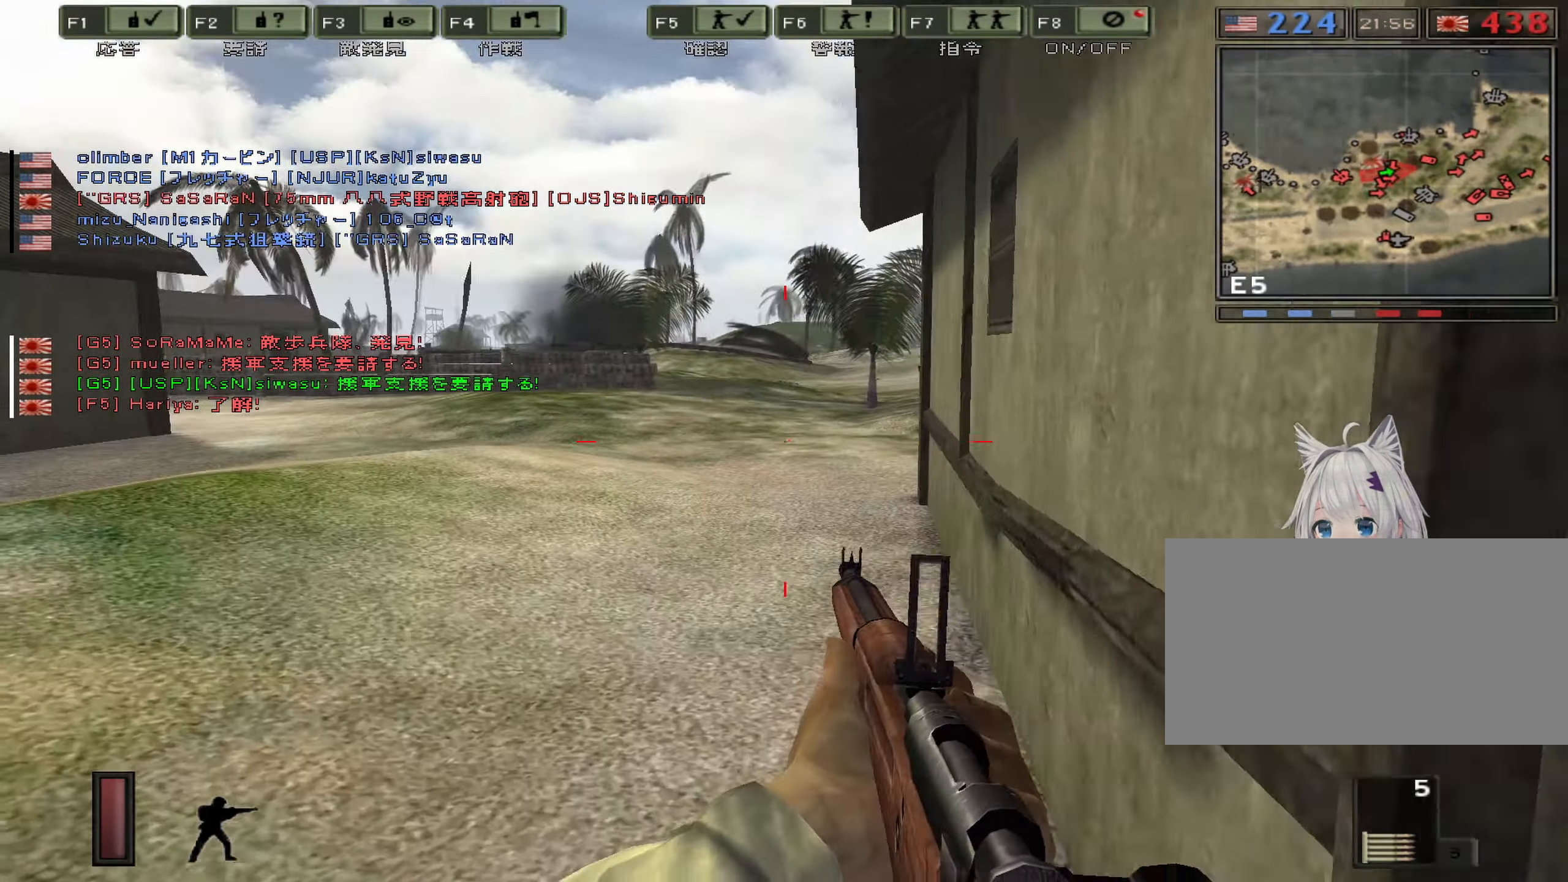
{"keys": [], "events": [[184, "d", "down"], [300, "d", "up"]]}
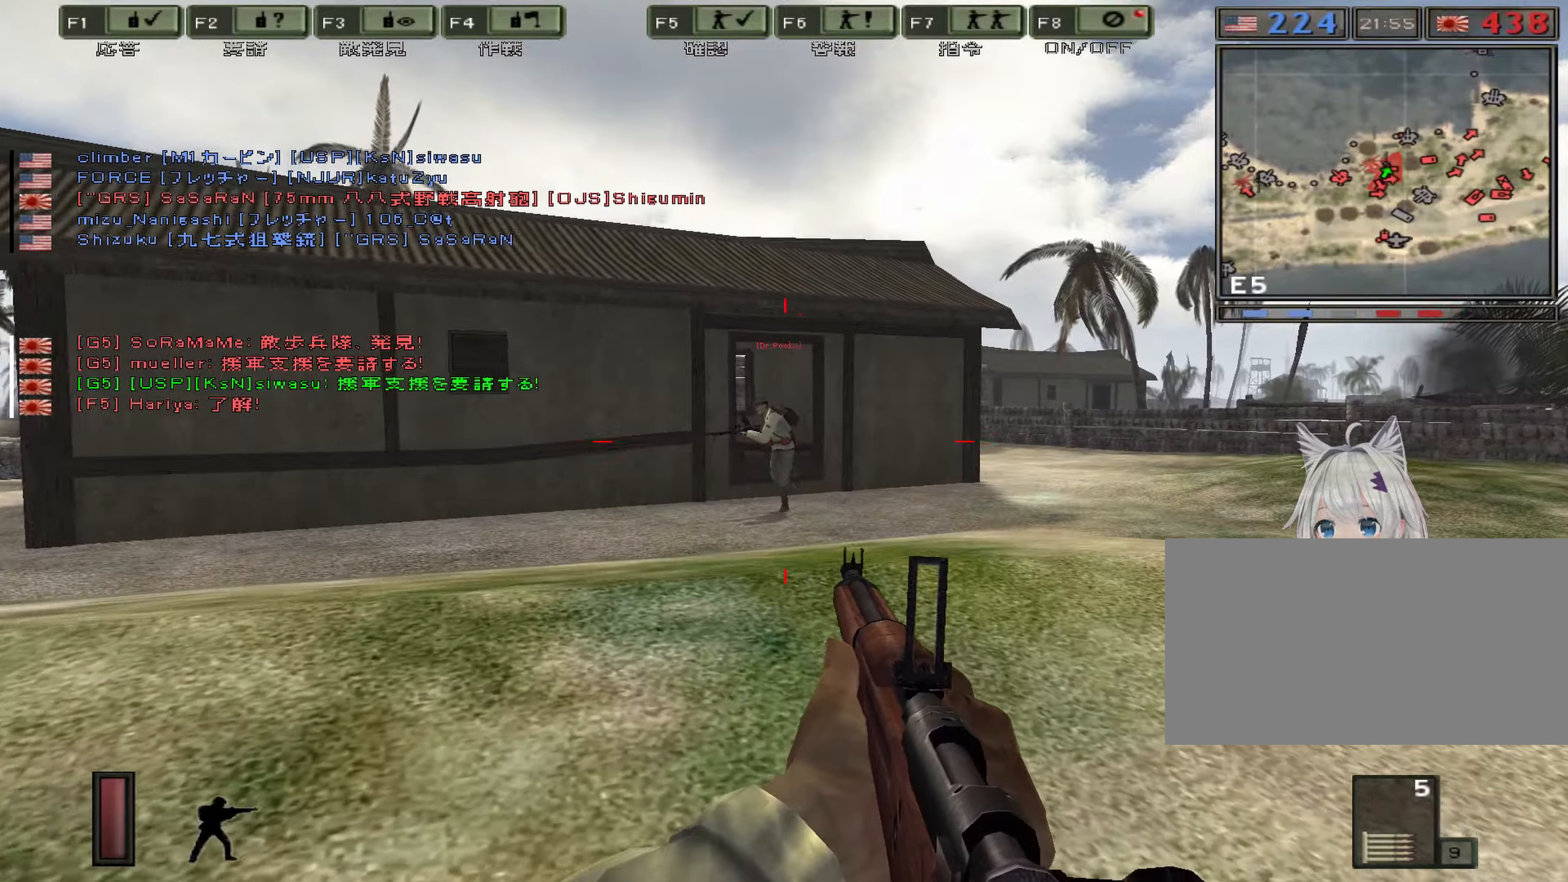
{"keys": [], "events": []}
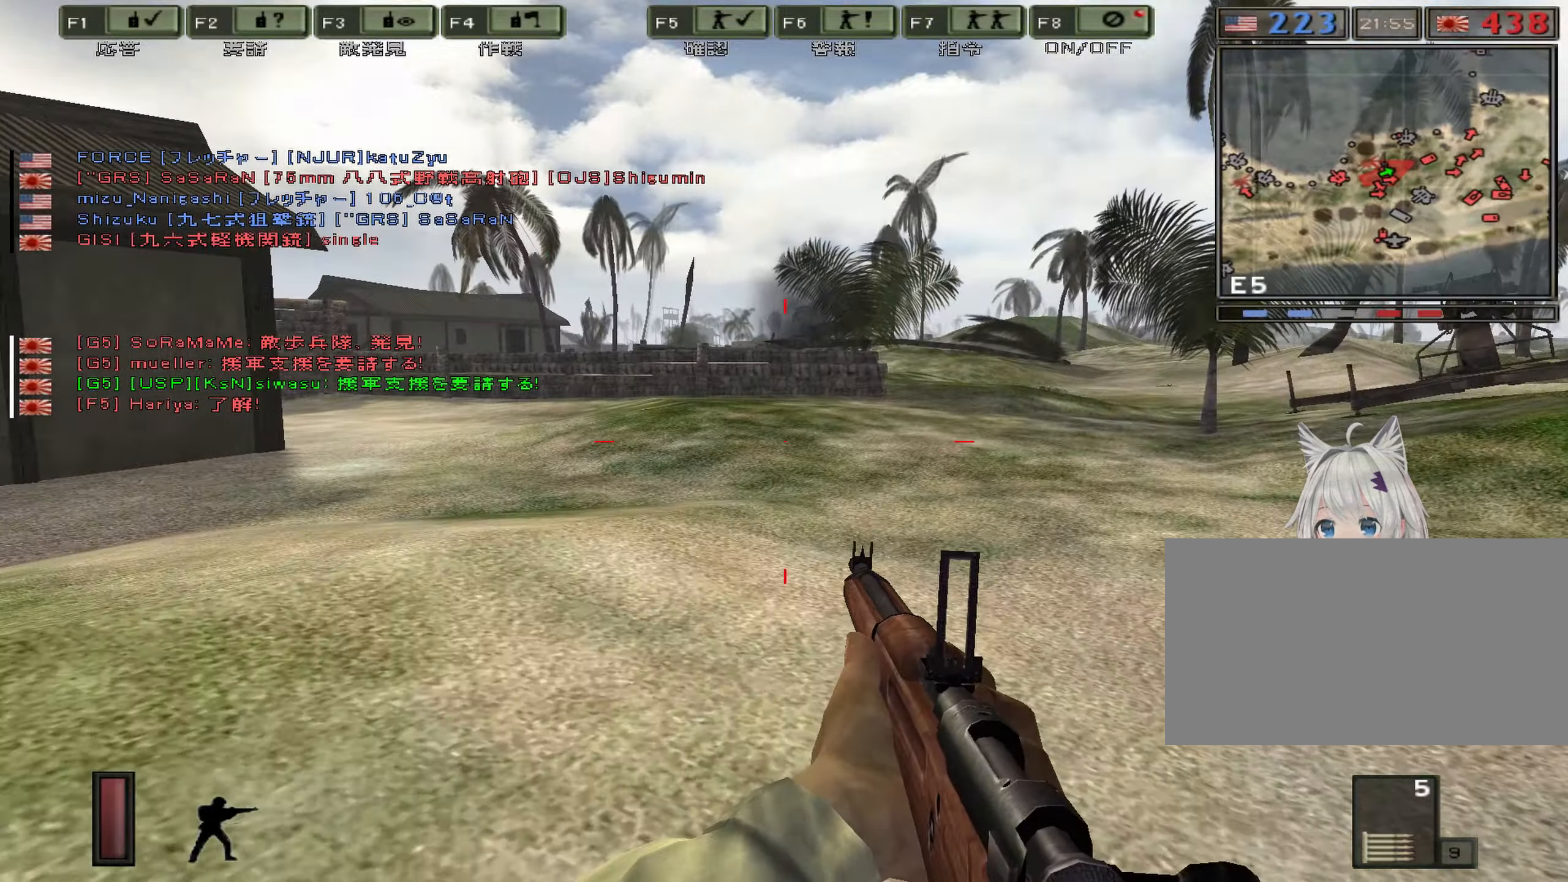
{"keys": [], "events": [[366, "m", "down"], [416, "m", "up"]]}
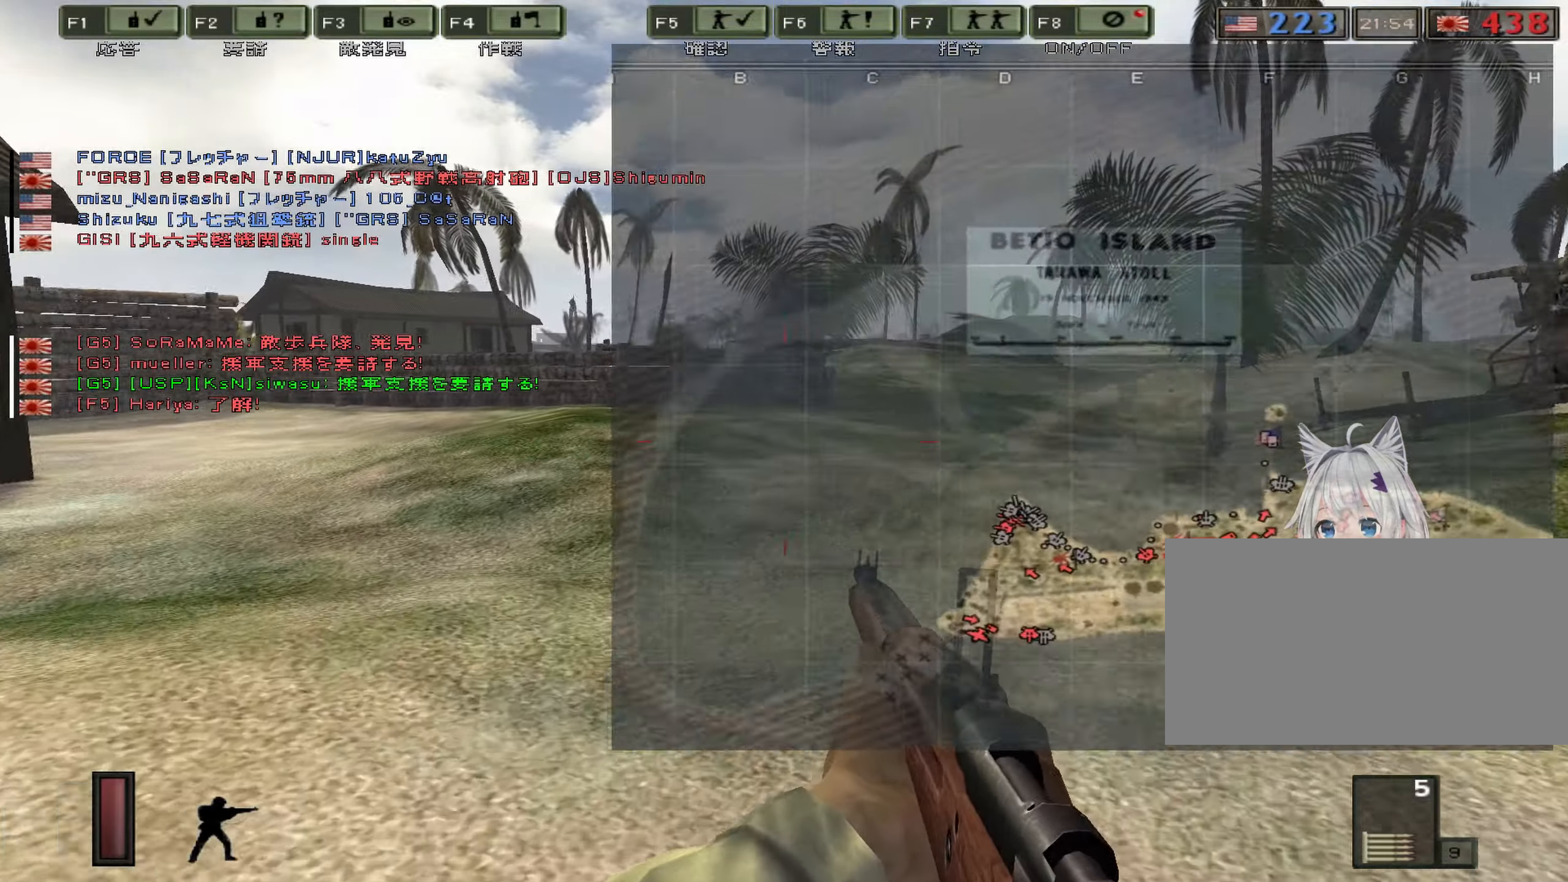
{"keys": [], "events": [[366, "d", "down"], [483, "d", "up"]]}
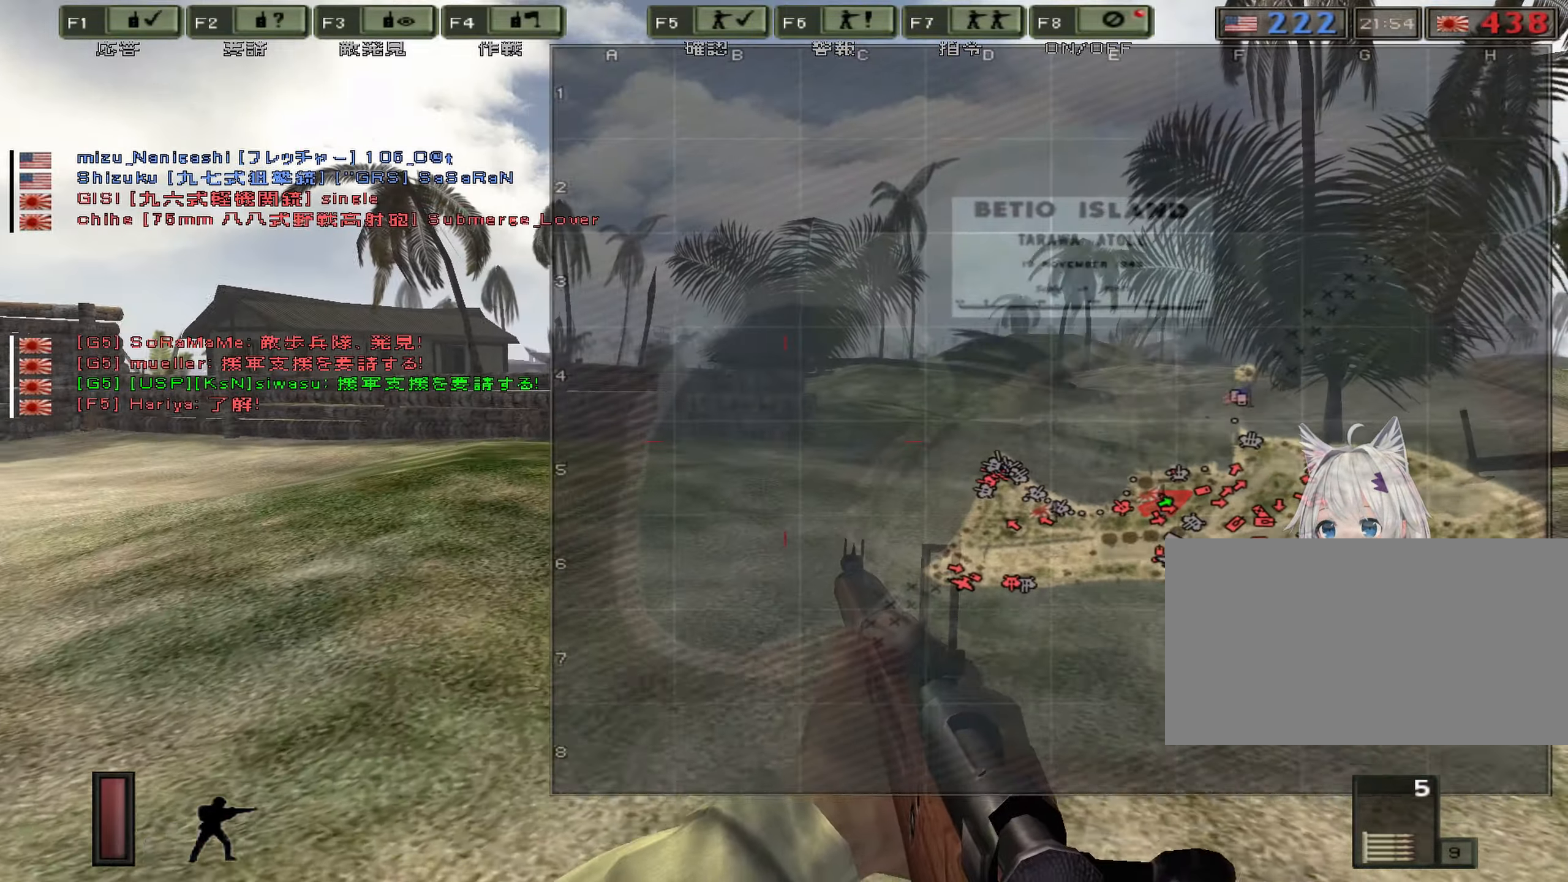
{"keys": [], "events": []}
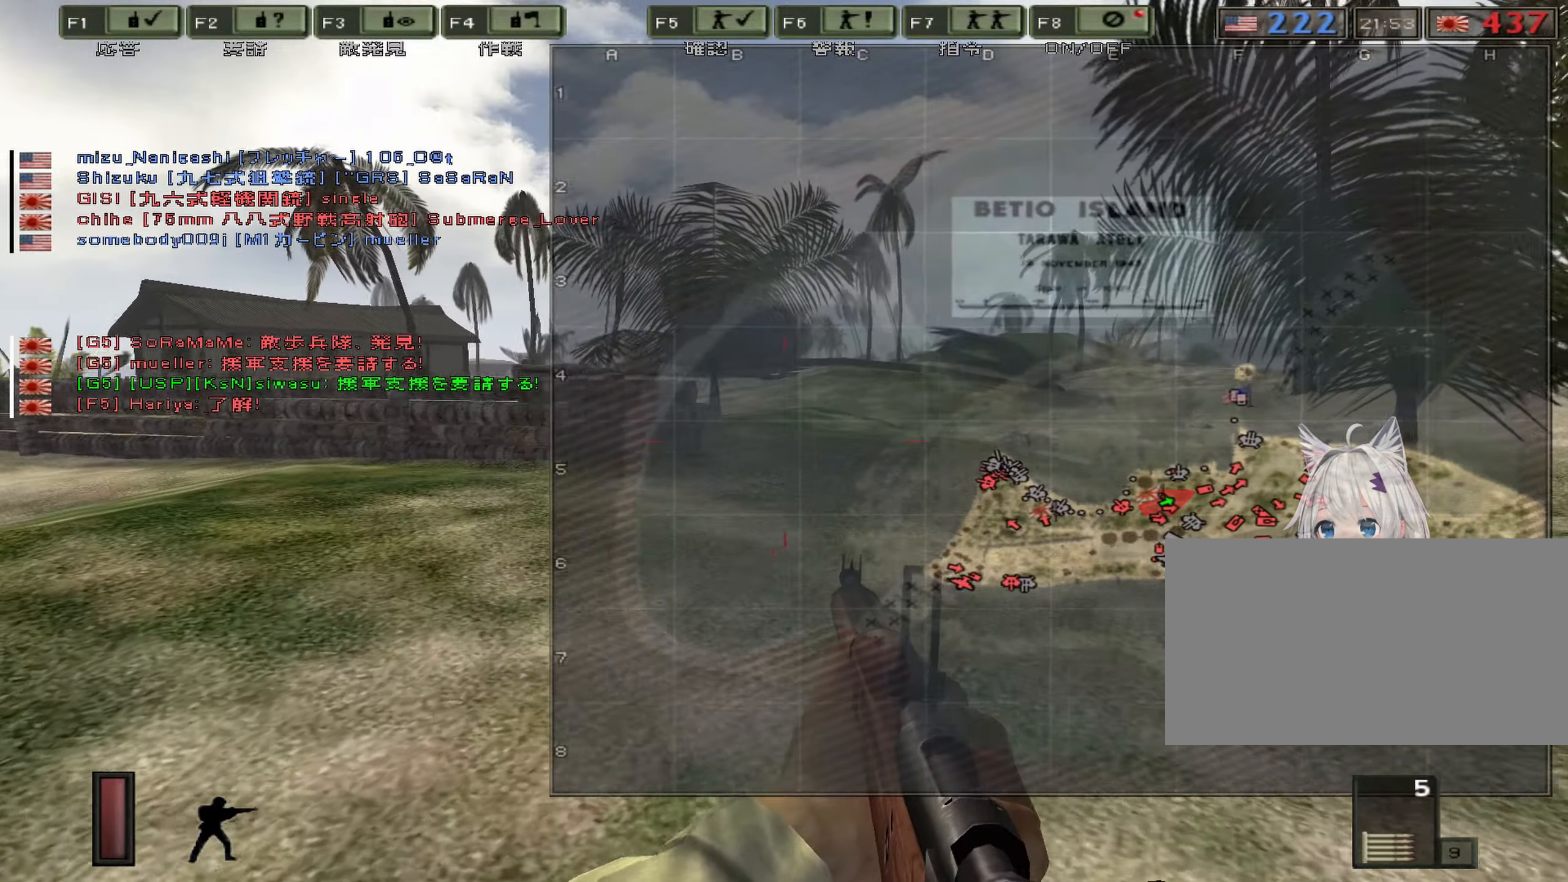
{"keys": [], "events": []}
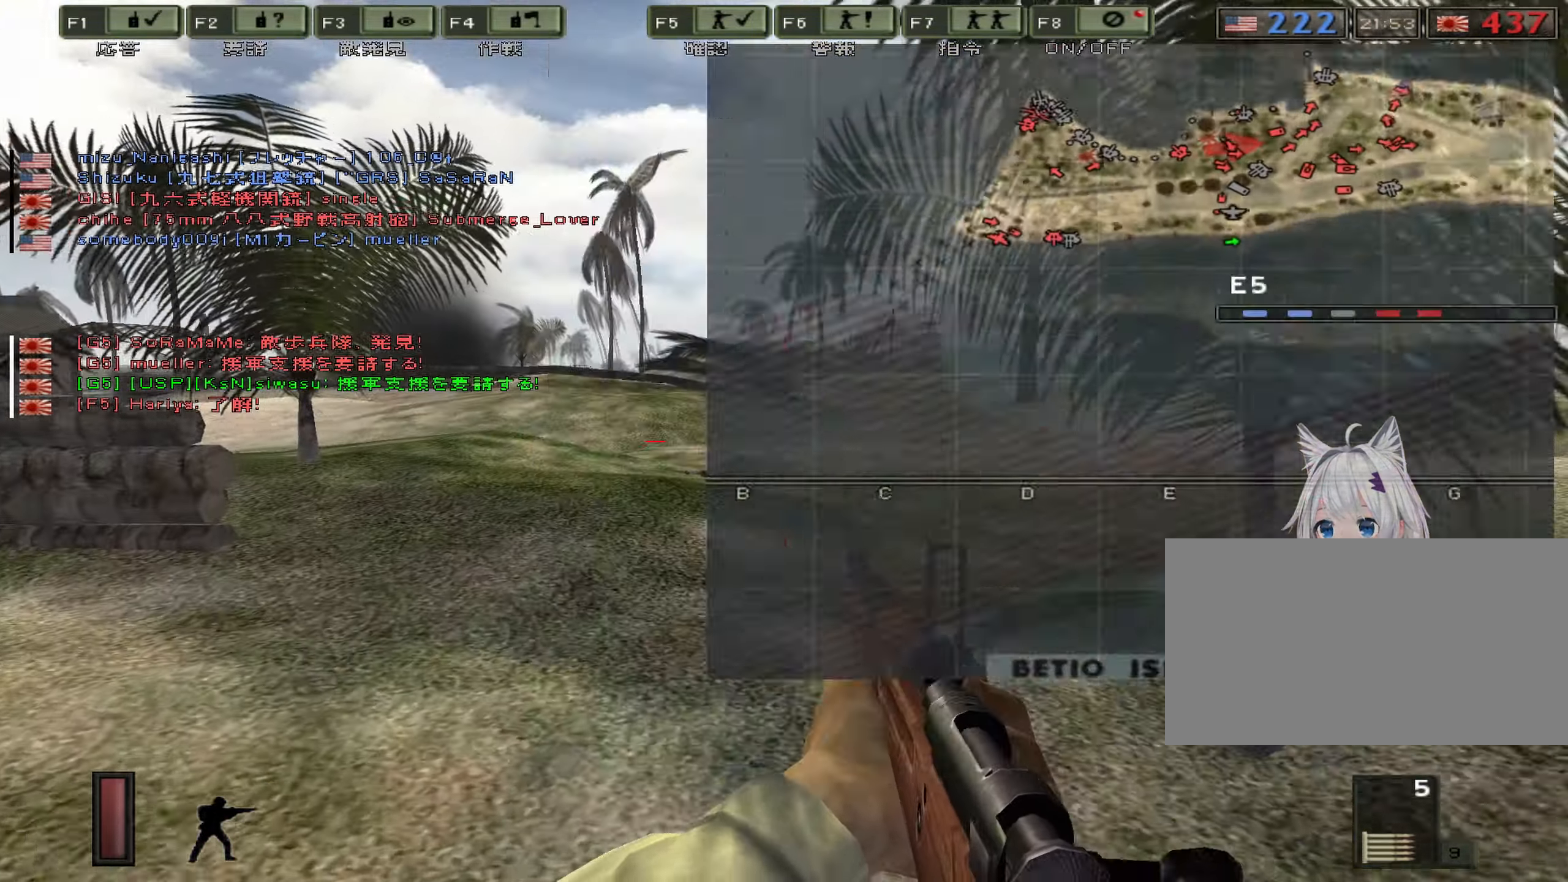
{"keys": [], "events": [[66, "m", "down"], [216, "m", "up"]]}